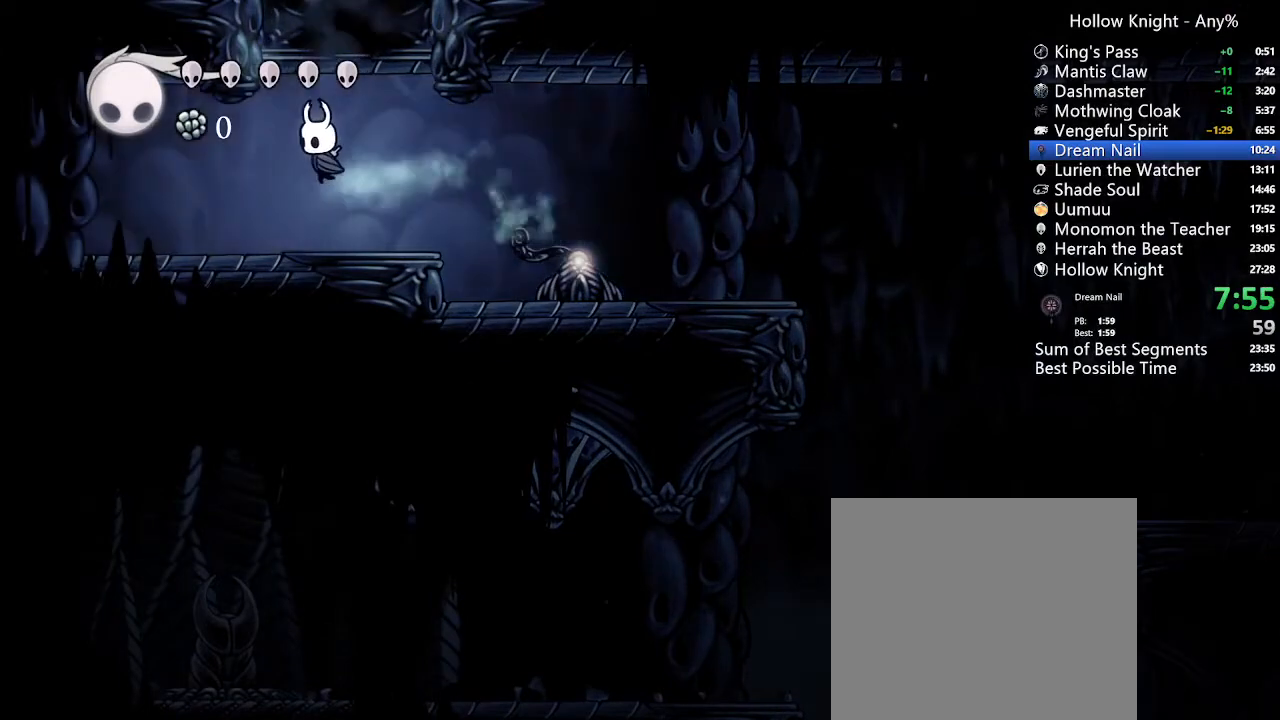
Gameplay with a controller (Xbox layout); each line is a JSON object with the inputs held at the frame after it (dt_ms = milliseconds from this image to that frame). "events" lists button and stick changes between this image and that frame as [ms after this image, input, new state], when the widget could be followed in between. Not read: L3 R3 SELECT.
{"dt_ms": 500, "buttons": [], "left_stick": "center", "right_stick": "center", "events": [[300, "DPAD_LEFT", "up"], [333, "DPAD_RIGHT", "down"], [467, "DPAD_RIGHT", "up"]]}
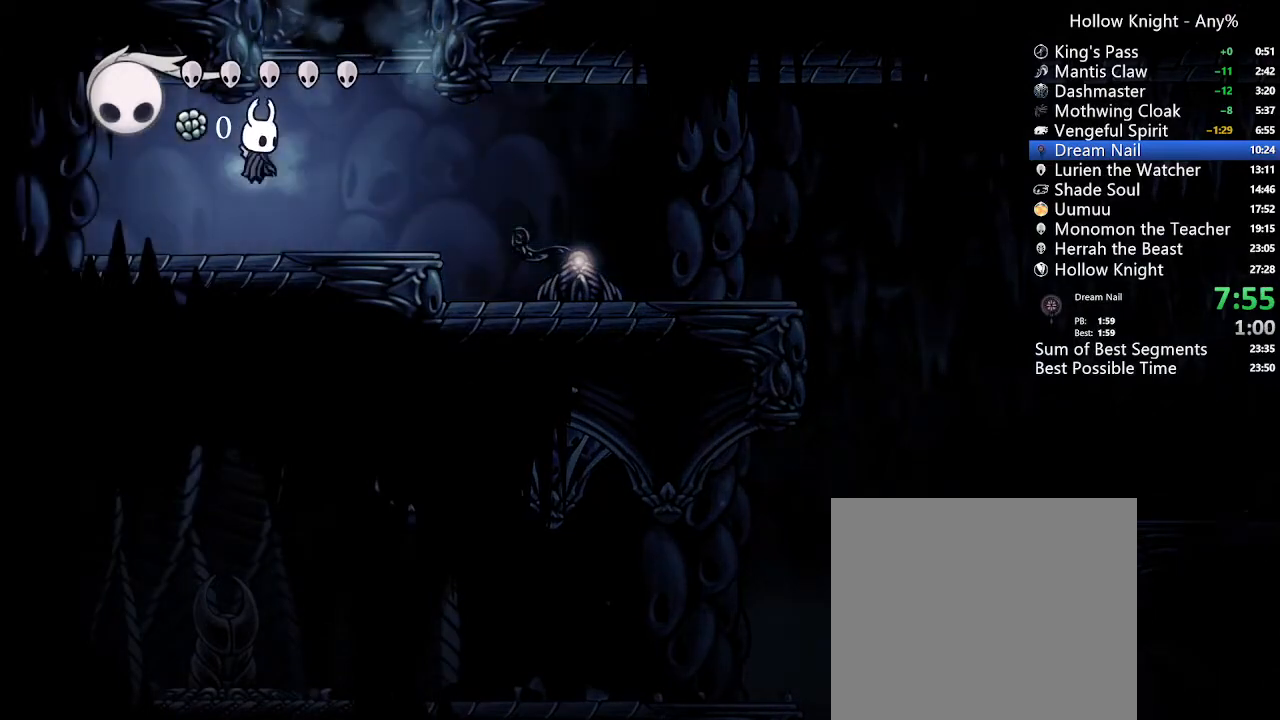
{"dt_ms": 500, "buttons": [], "left_stick": "center", "right_stick": "center", "events": [[167, "DPAD_RIGHT", "down"], [233, "DPAD_RIGHT", "up"]]}
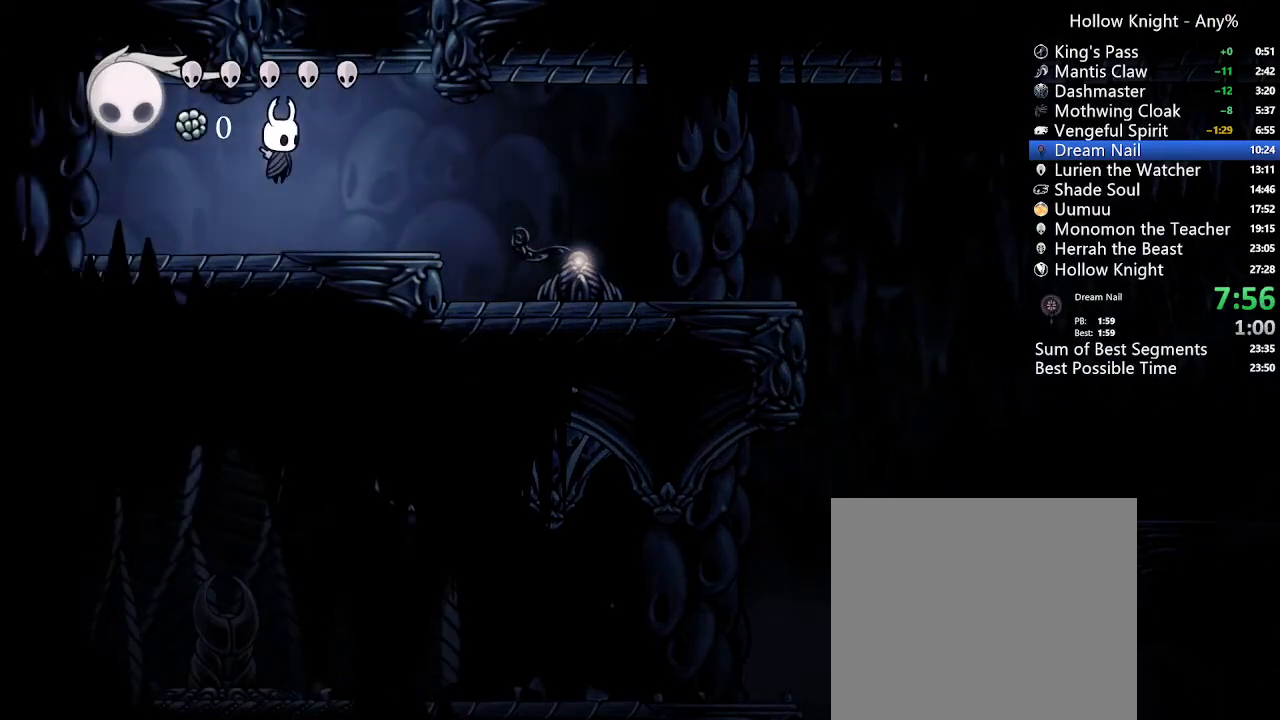
{"dt_ms": 500, "buttons": ["A"], "left_stick": "center", "right_stick": "center", "events": [[433, "A", "down"]]}
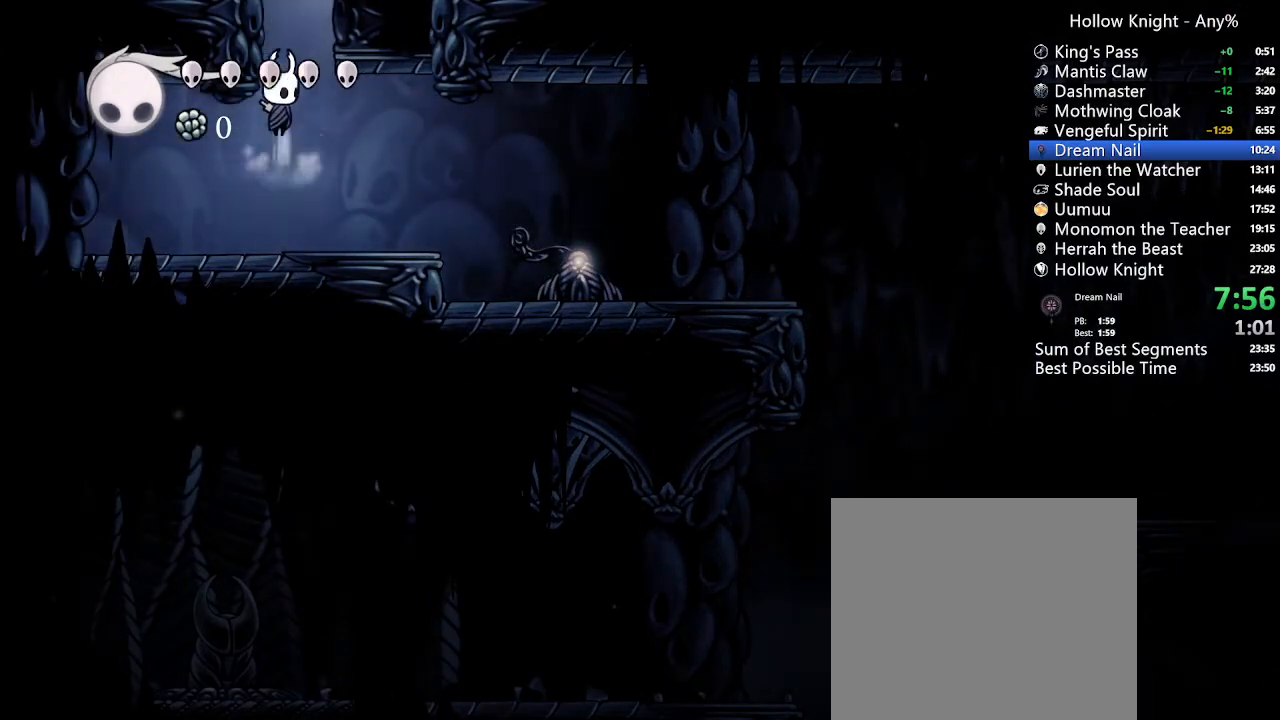
{"dt_ms": 500, "buttons": ["DPAD_RIGHT"], "left_stick": "center", "right_stick": "center", "events": [[333, "DPAD_RIGHT", "down"], [433, "A", "up"]]}
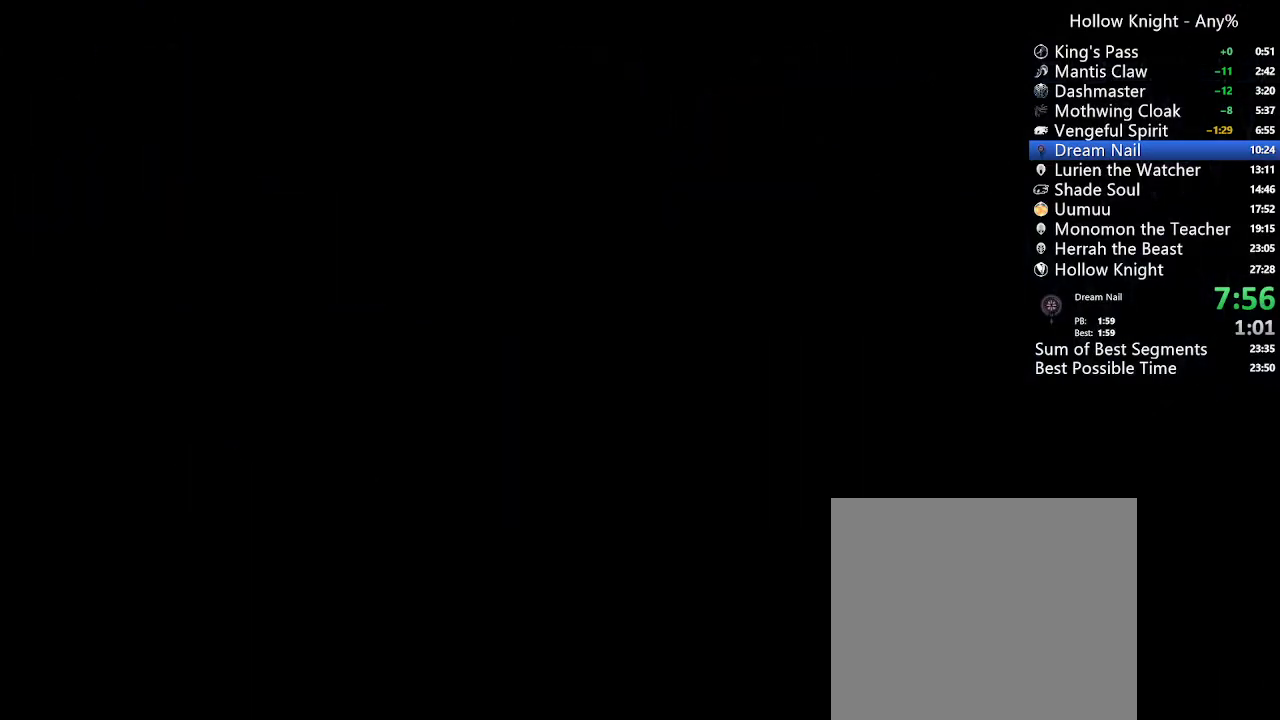
{"dt_ms": 500, "buttons": ["DPAD_RIGHT"], "left_stick": "center", "right_stick": "center", "events": []}
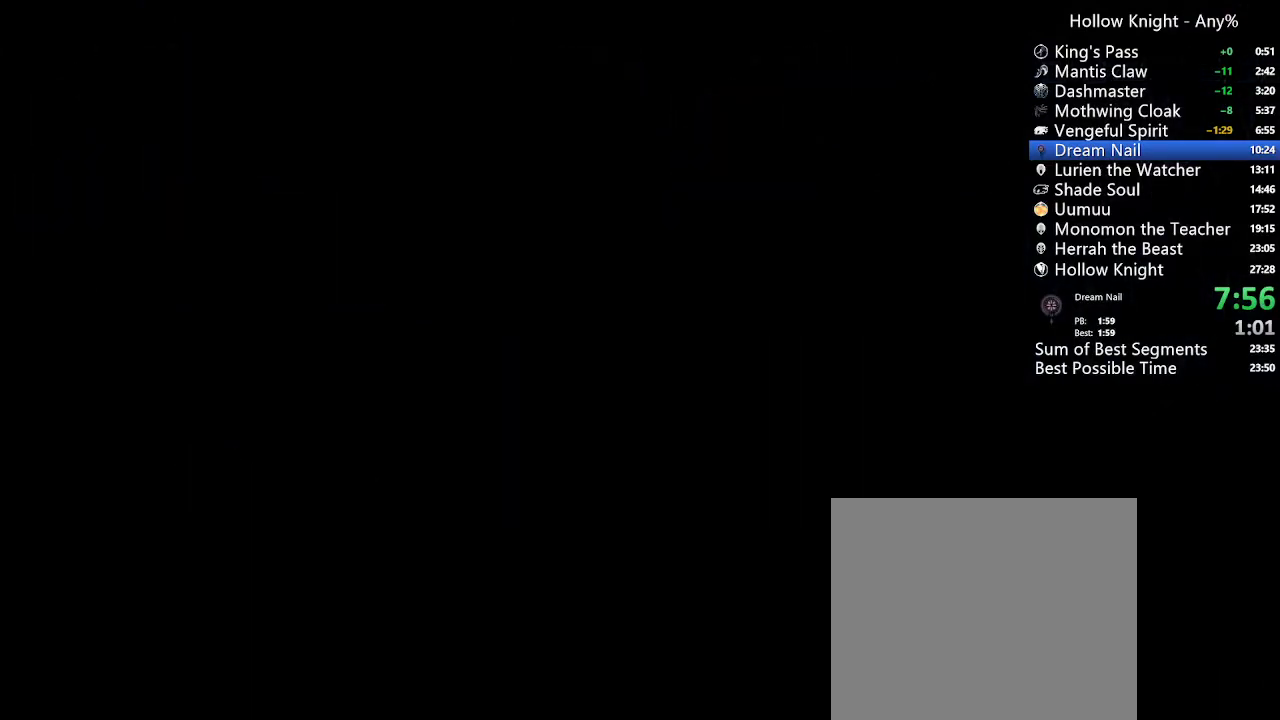
{"dt_ms": 500, "buttons": ["DPAD_RIGHT"], "left_stick": "center", "right_stick": "center", "events": []}
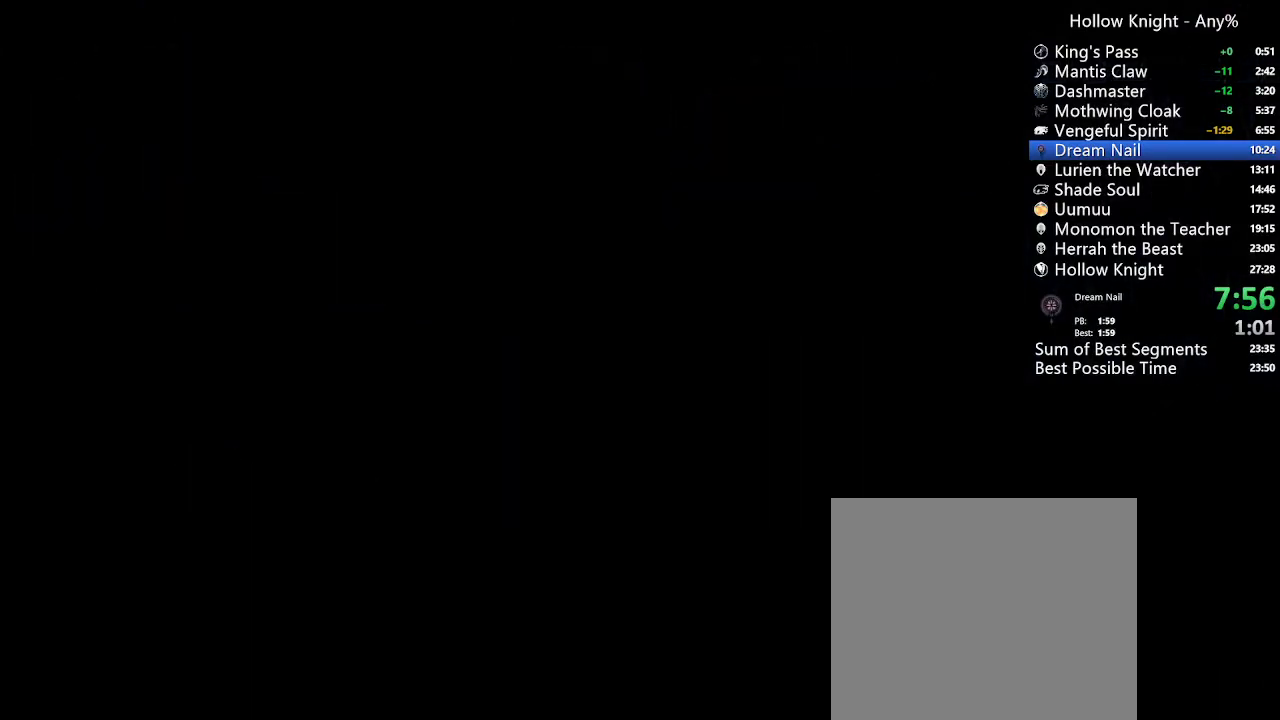
{"dt_ms": 500, "buttons": ["DPAD_RIGHT"], "left_stick": "center", "right_stick": "center", "events": []}
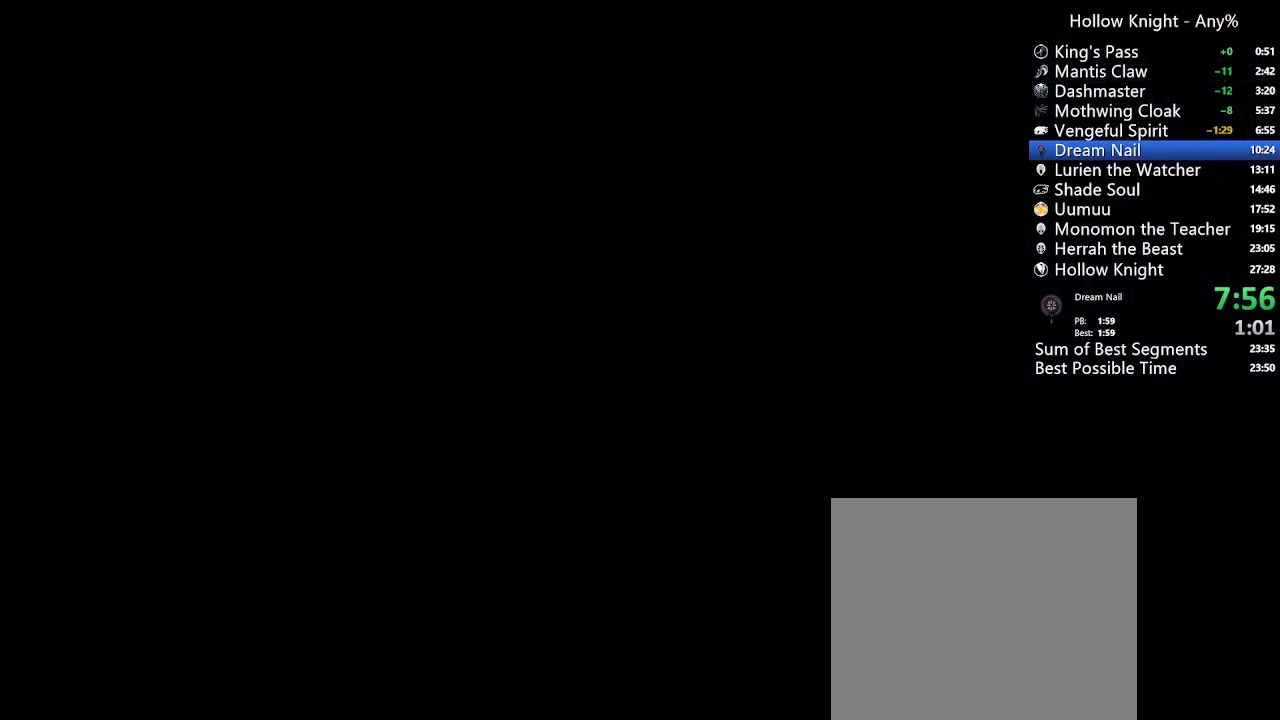
{"dt_ms": 500, "buttons": ["DPAD_RIGHT"], "left_stick": "center", "right_stick": "center", "events": []}
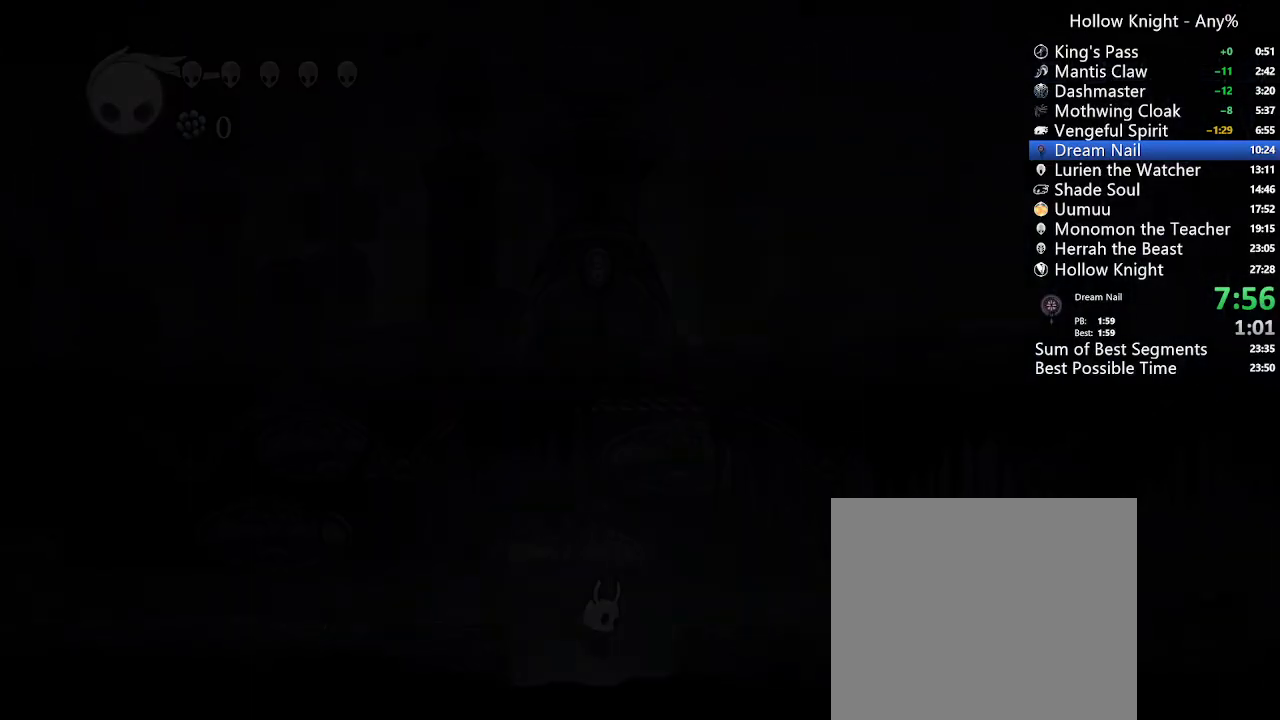
{"dt_ms": 500, "buttons": ["DPAD_RIGHT"], "left_stick": "center", "right_stick": "center", "events": []}
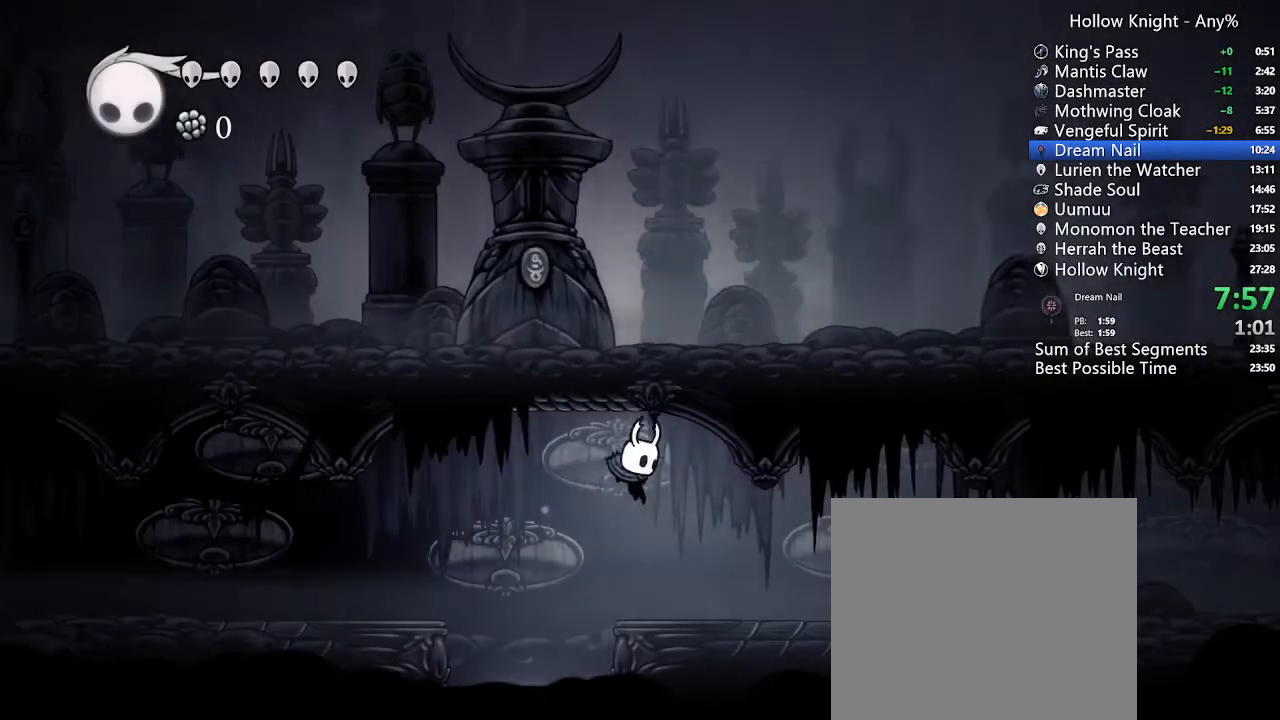
{"dt_ms": 1000, "buttons": ["R2", "DPAD_RIGHT"], "left_stick": "center", "right_stick": "center"}